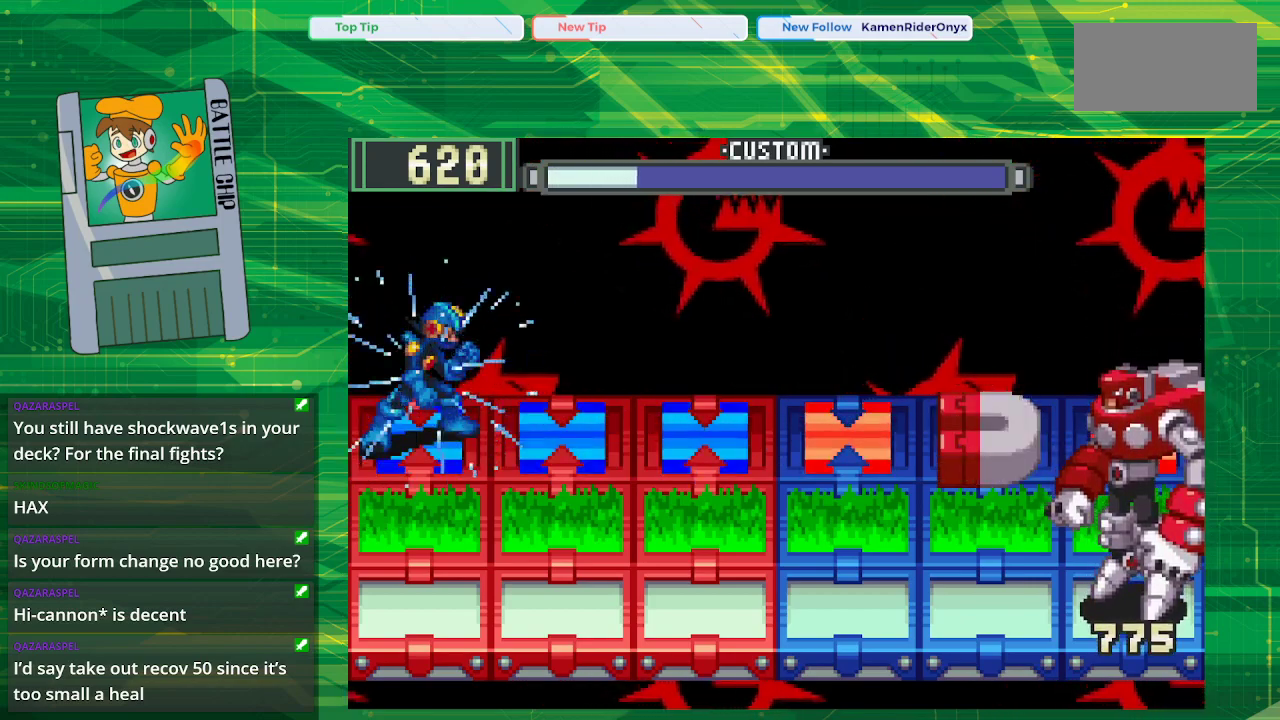
Gameplay with a controller (Nintendo layout); each line is a JSON object with the inputs held at the frame after it. "events" lists button and stick changes between this image and that frame as [ms after this image, input, new state], when the widget could be followed in between. Not read: L1 L3 R1 R3.
{"buttons": ["B"], "events": []}
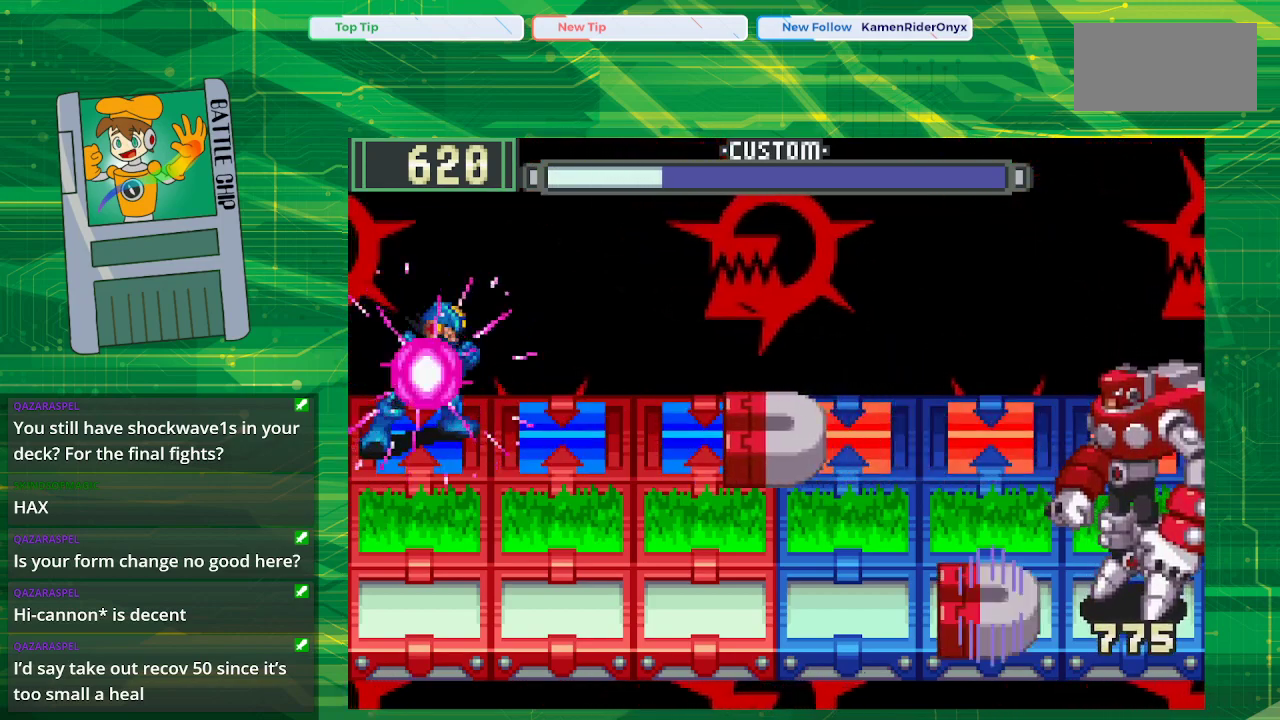
{"buttons": ["B"], "events": [[183, "B", "up"], [250, "B", "down"]]}
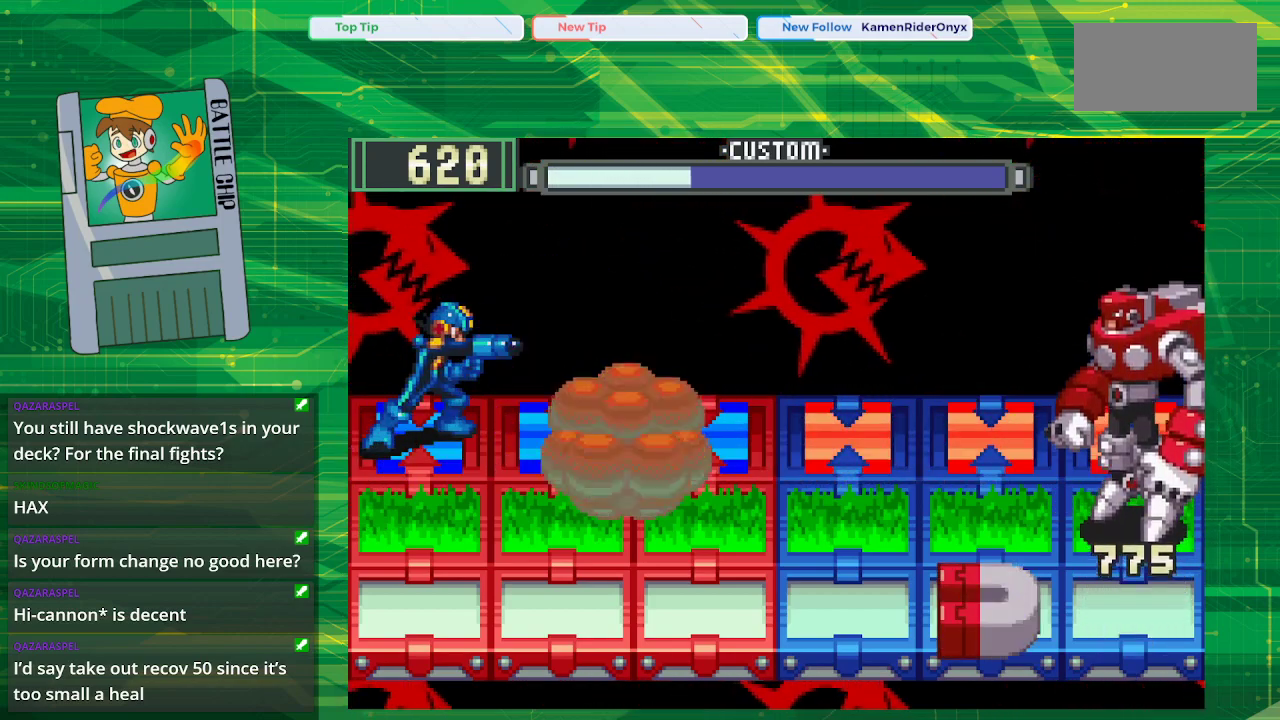
{"buttons": ["B"], "events": []}
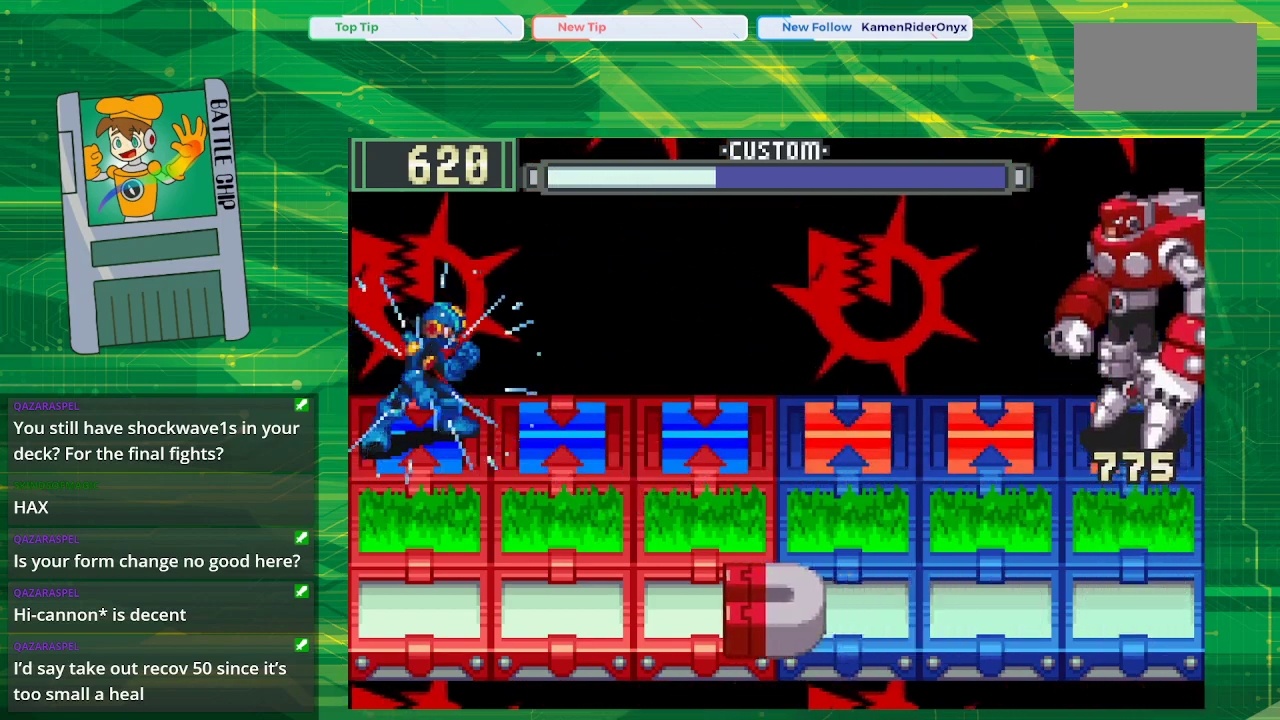
{"buttons": ["B"], "events": [[150, "DPAD_RIGHT", "down"], [233, "DPAD_RIGHT", "up"], [317, "DPAD_RIGHT", "down"], [467, "DPAD_RIGHT", "up"]]}
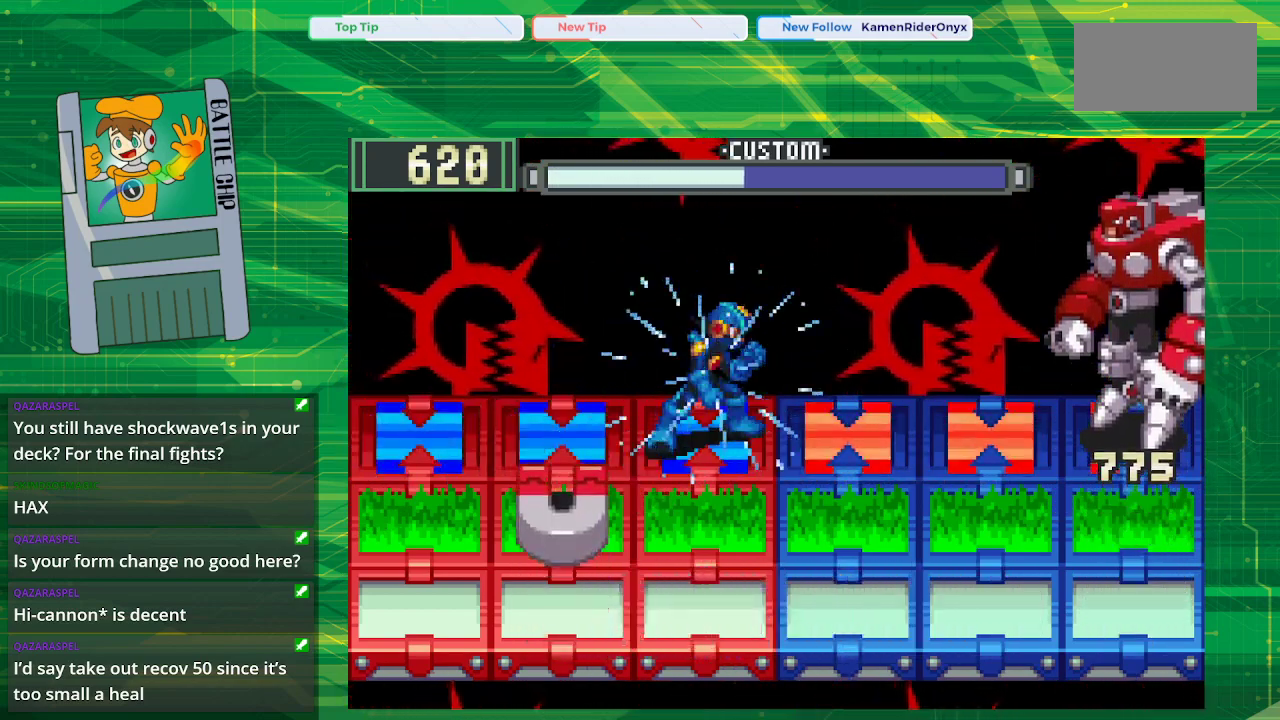
{"buttons": ["B"], "events": []}
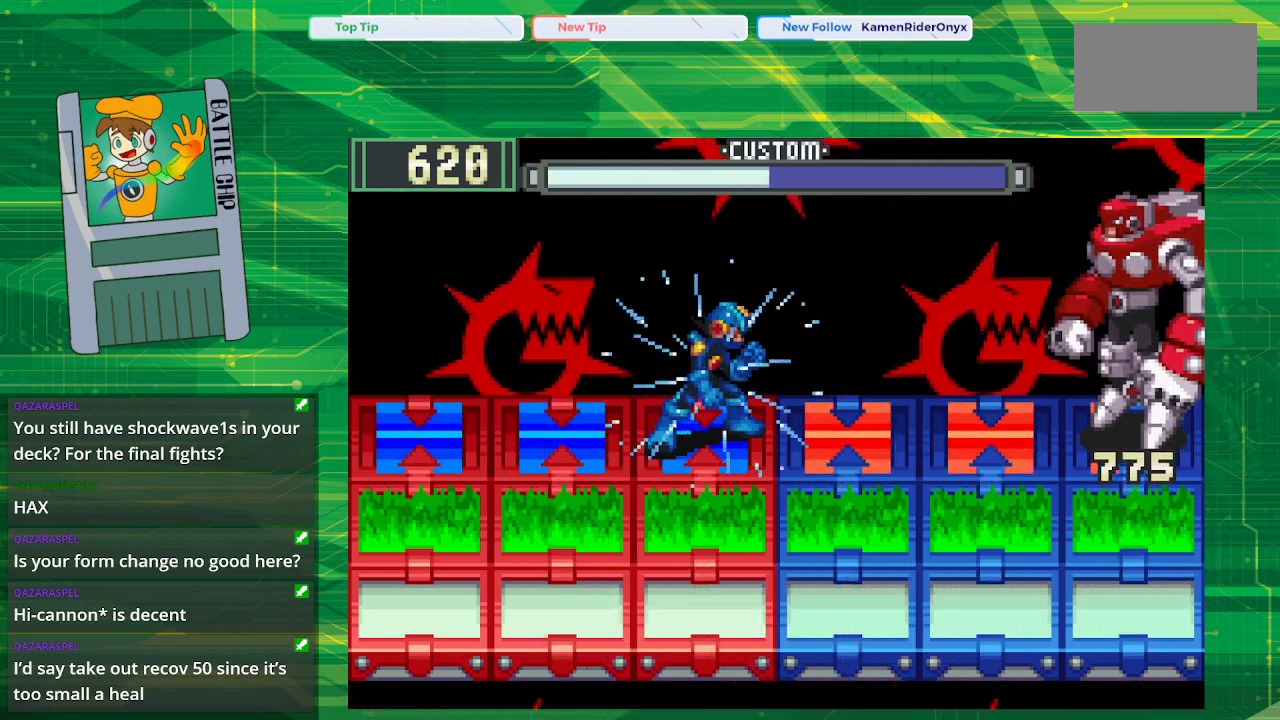
{"buttons": ["B"], "events": []}
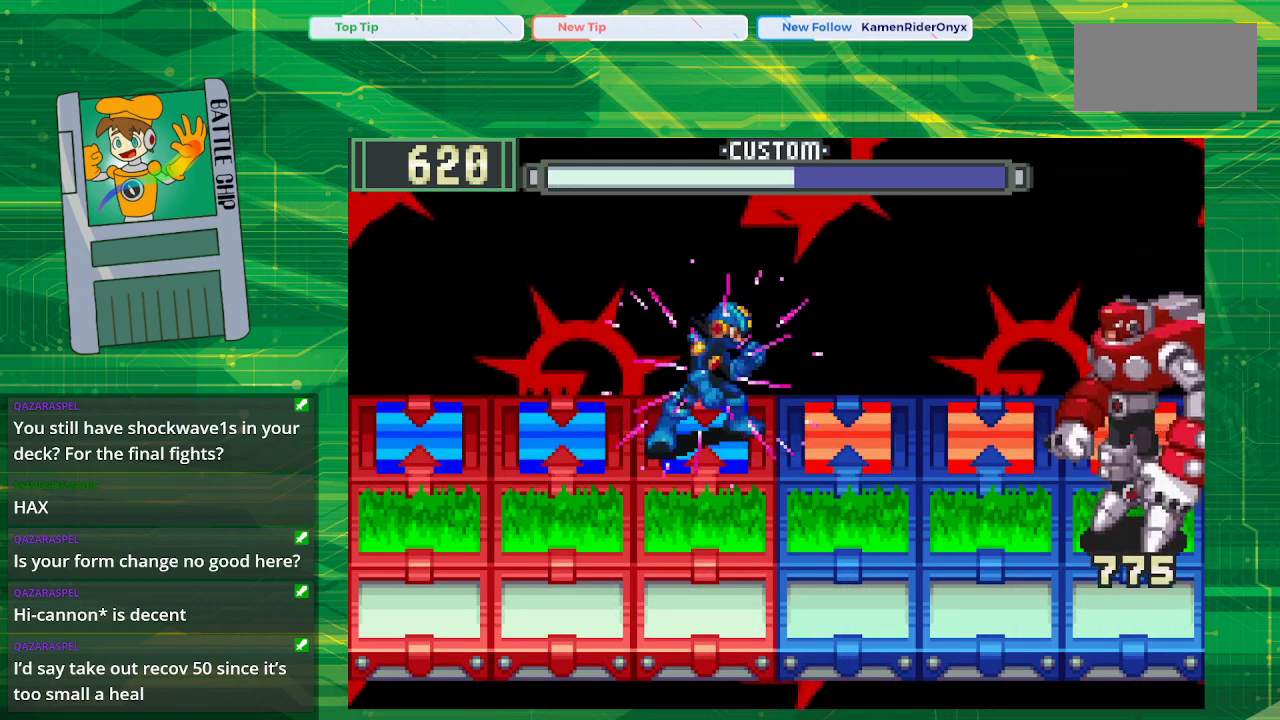
{"buttons": ["B"], "events": [[17, "DPAD_LEFT", "down"], [117, "DPAD_LEFT", "up"], [167, "DPAD_LEFT", "down"], [350, "DPAD_LEFT", "up"]]}
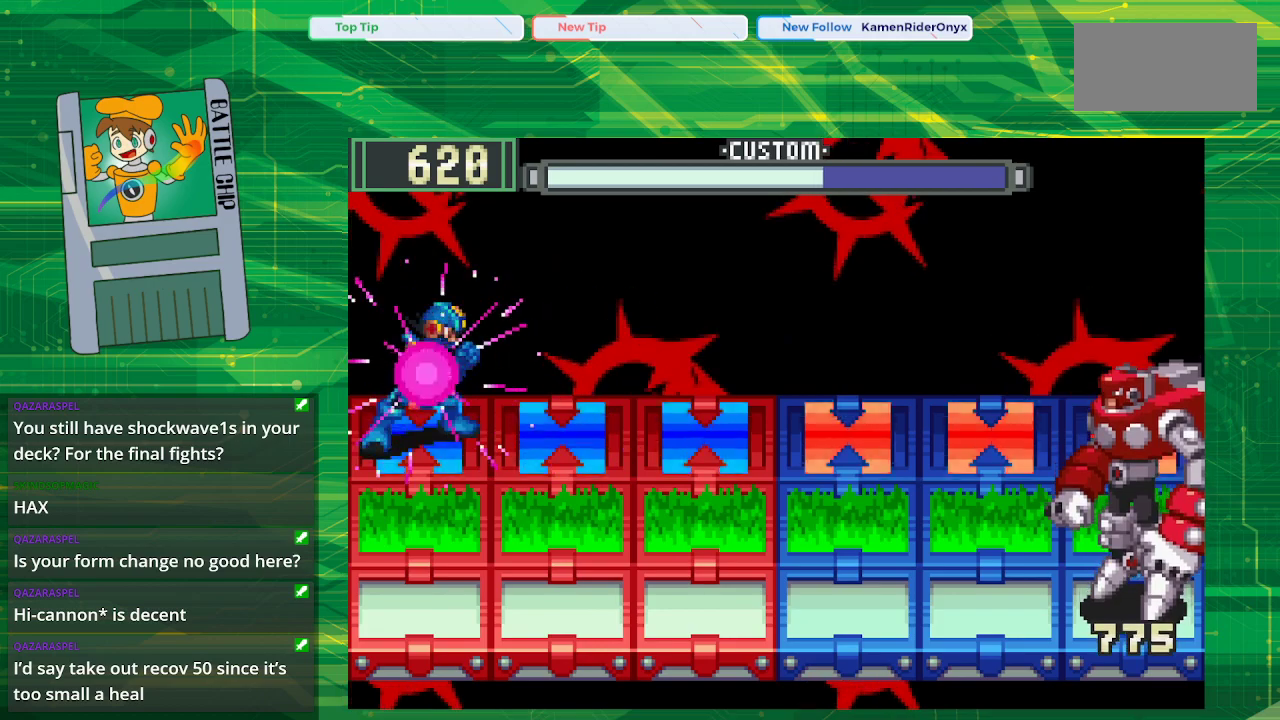
{"buttons": ["B"], "events": []}
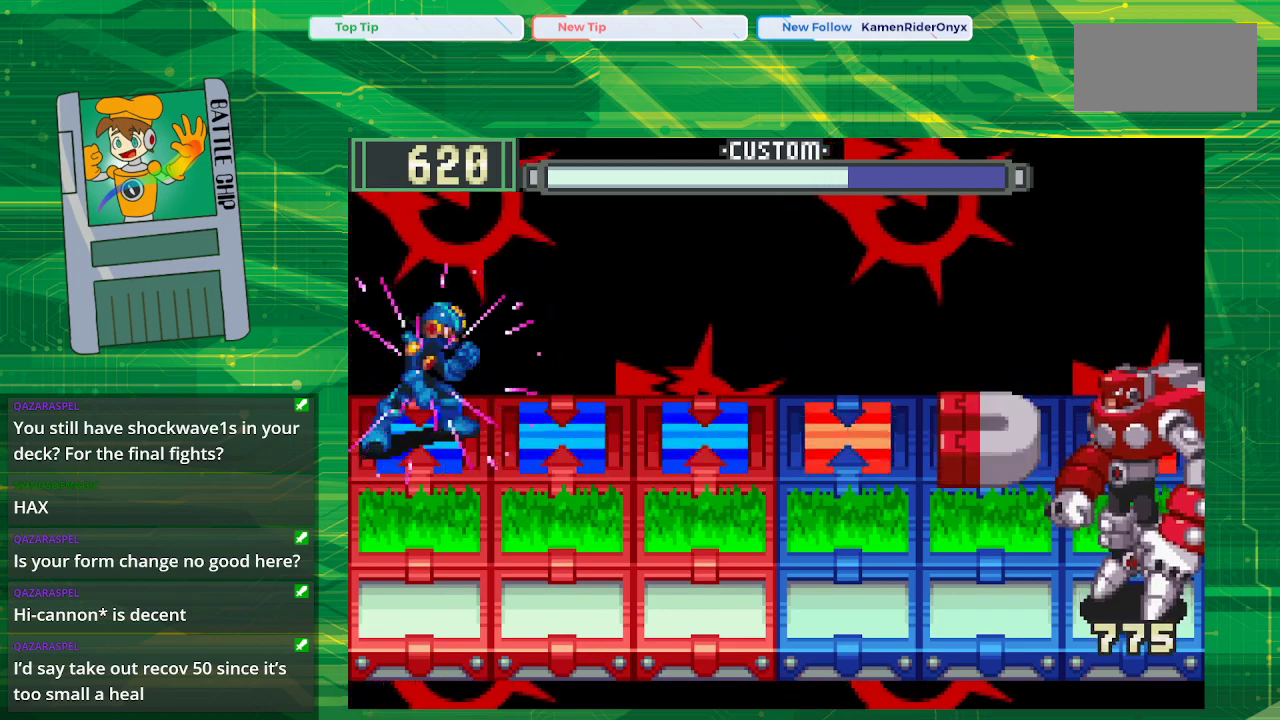
{"buttons": ["B"], "events": [[17, "B", "up"], [83, "B", "down"]]}
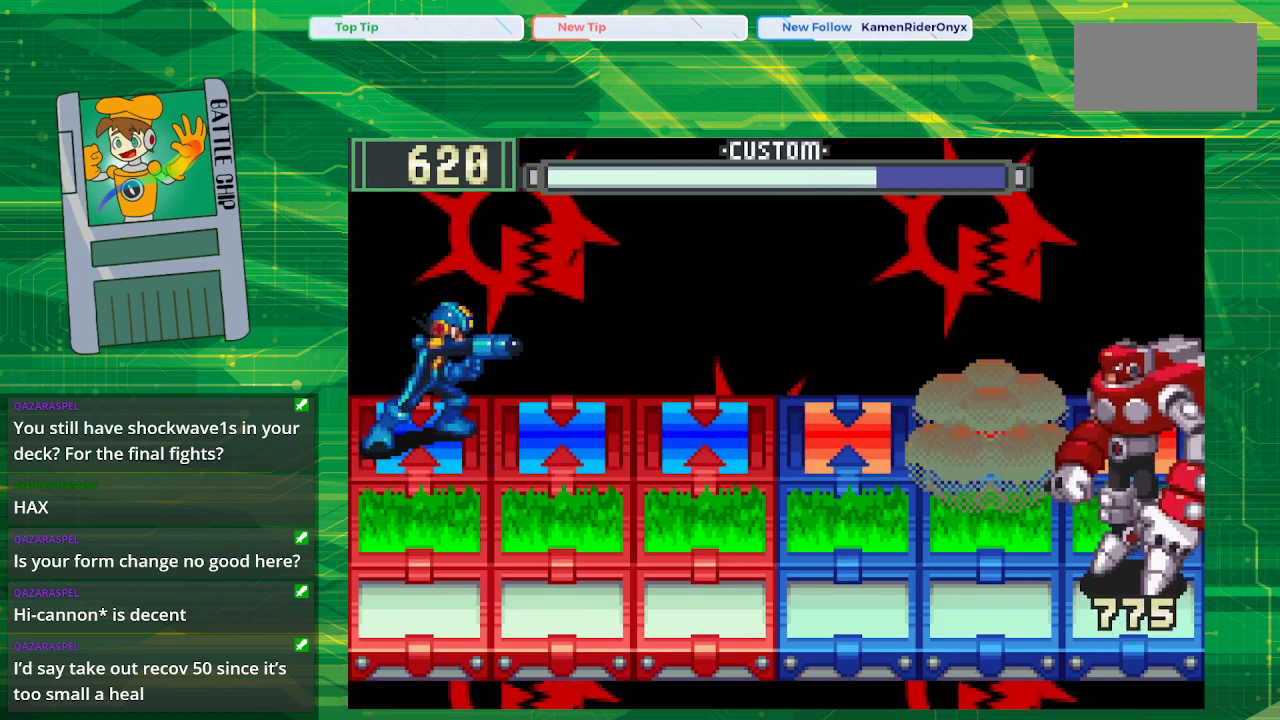
{"buttons": ["B"], "events": []}
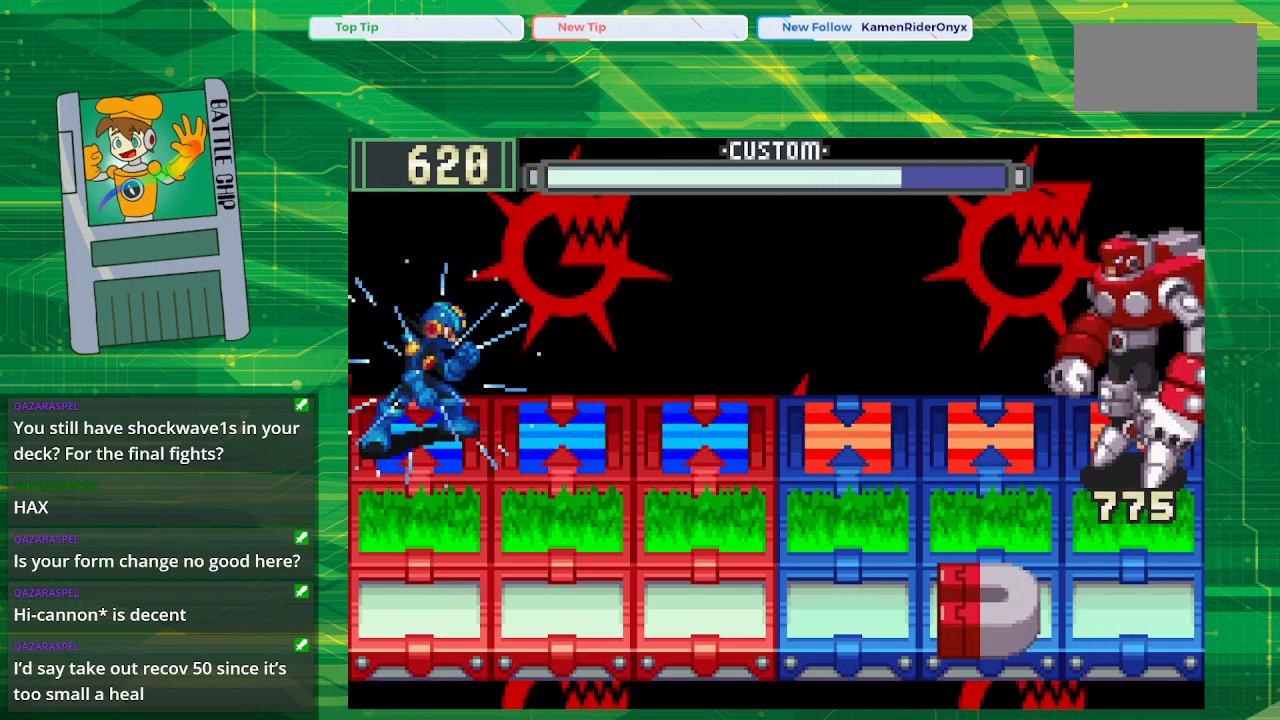
{"buttons": ["B"], "events": []}
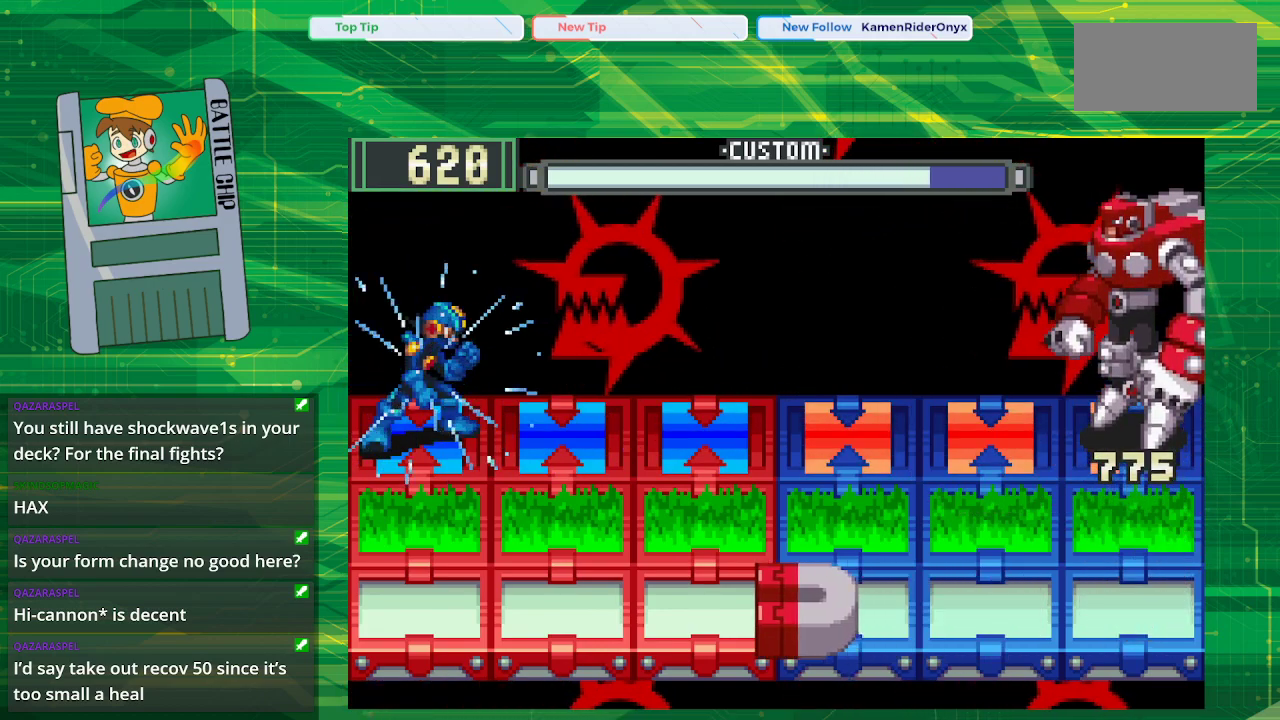
{"buttons": ["B"], "events": [[33, "DPAD_RIGHT", "down"], [100, "DPAD_RIGHT", "up"], [200, "DPAD_RIGHT", "down"], [367, "DPAD_RIGHT", "up"]]}
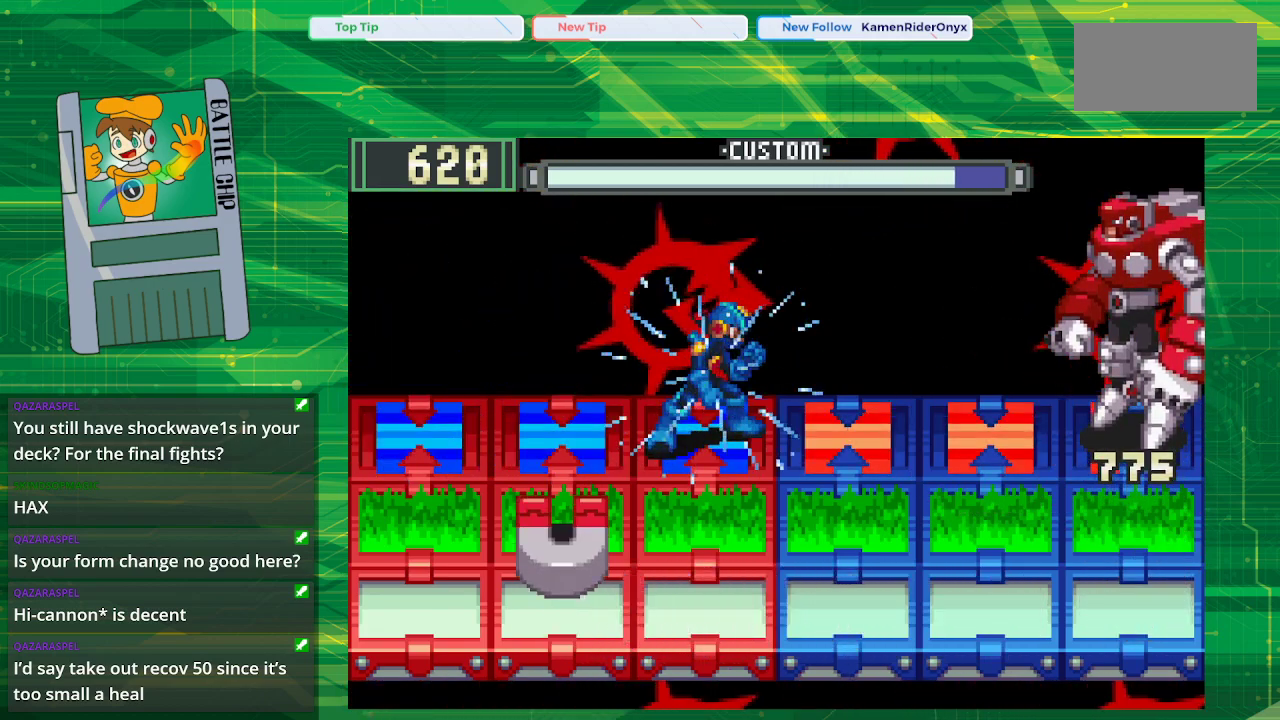
{"buttons": ["B"], "events": []}
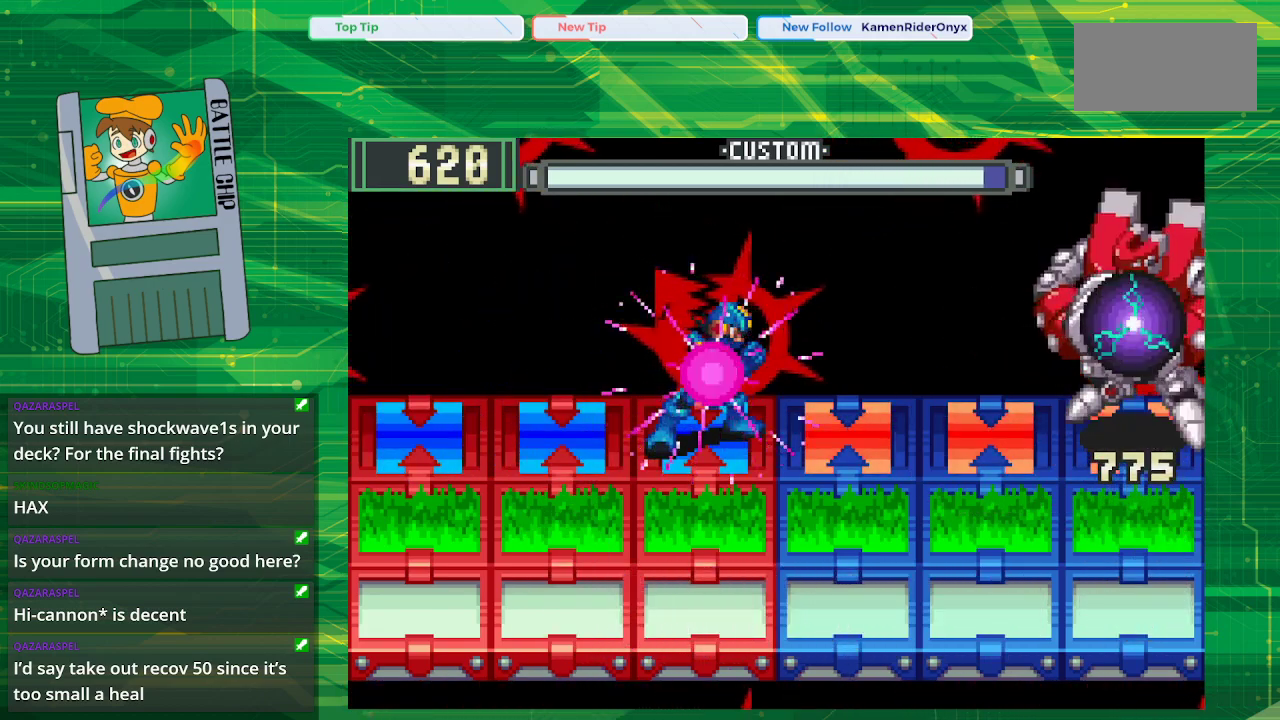
{"buttons": ["B"], "events": [[50, "B", "up"], [117, "B", "down"], [383, "DPAD_LEFT", "down"], [483, "DPAD_LEFT", "up"]]}
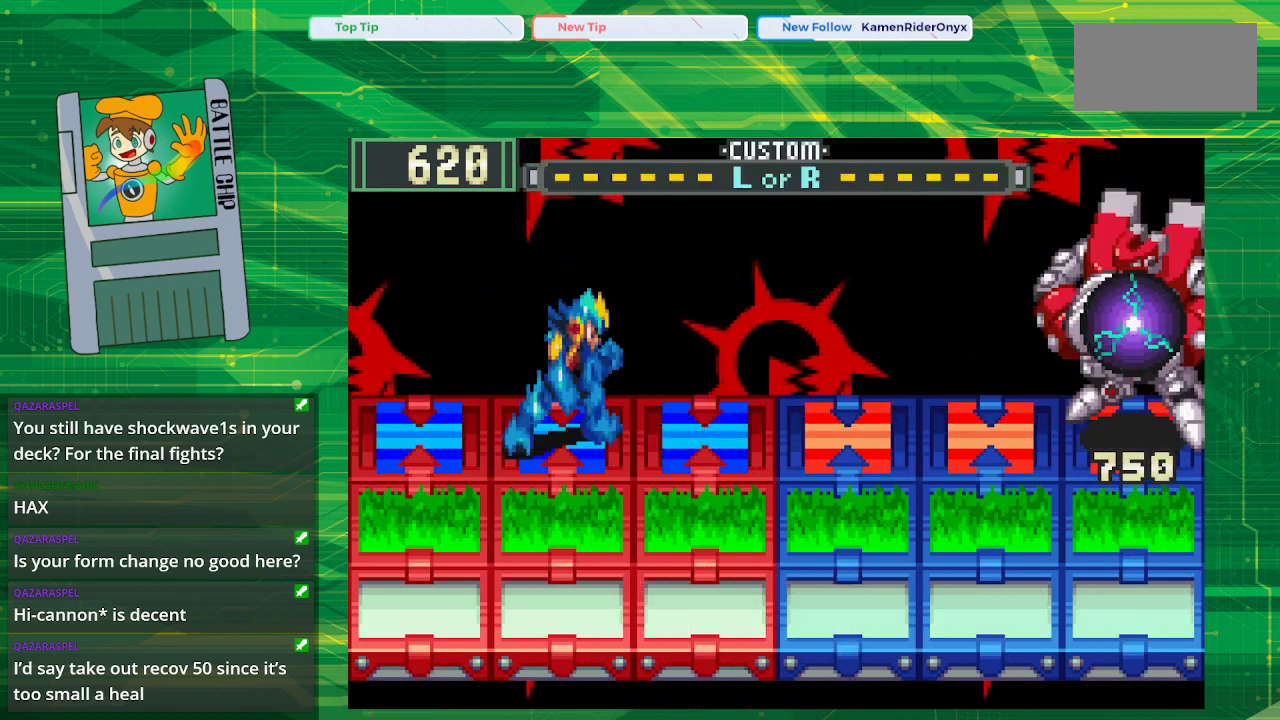
{"buttons": ["B"], "events": [[67, "DPAD_LEFT", "down"], [200, "DPAD_LEFT", "up"]]}
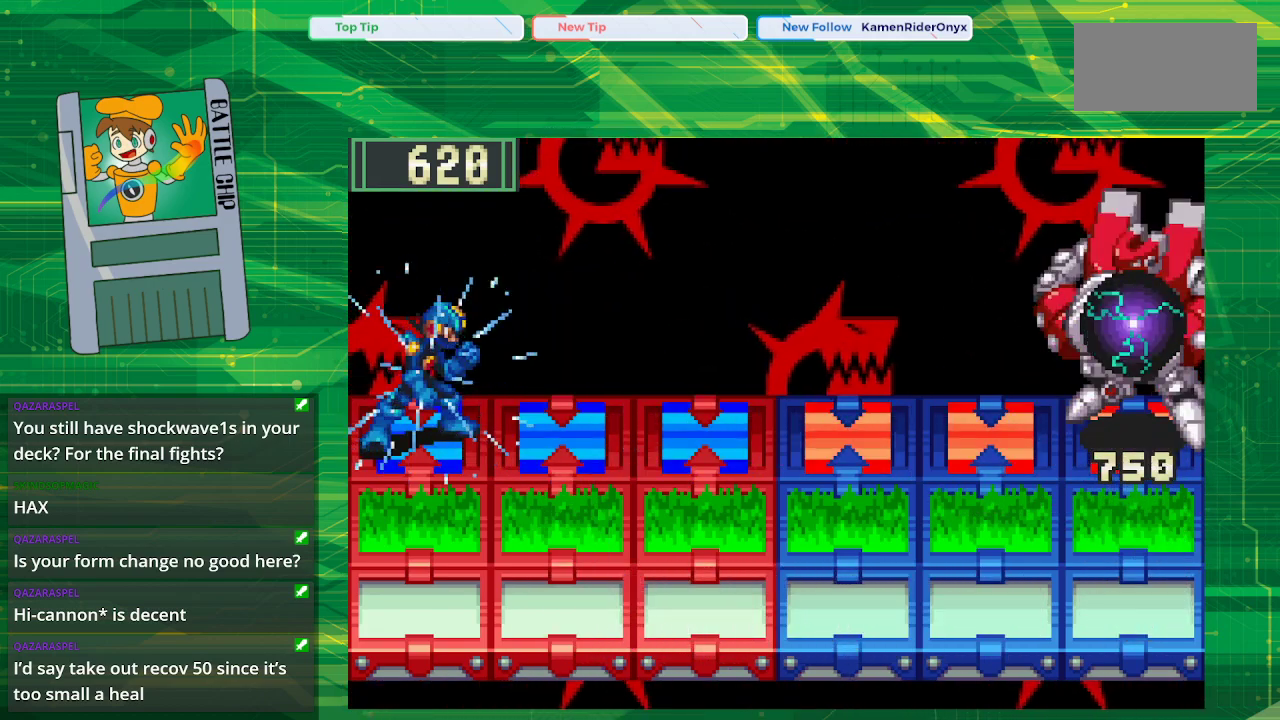
{"buttons": [], "events": [[467, "B", "up"]]}
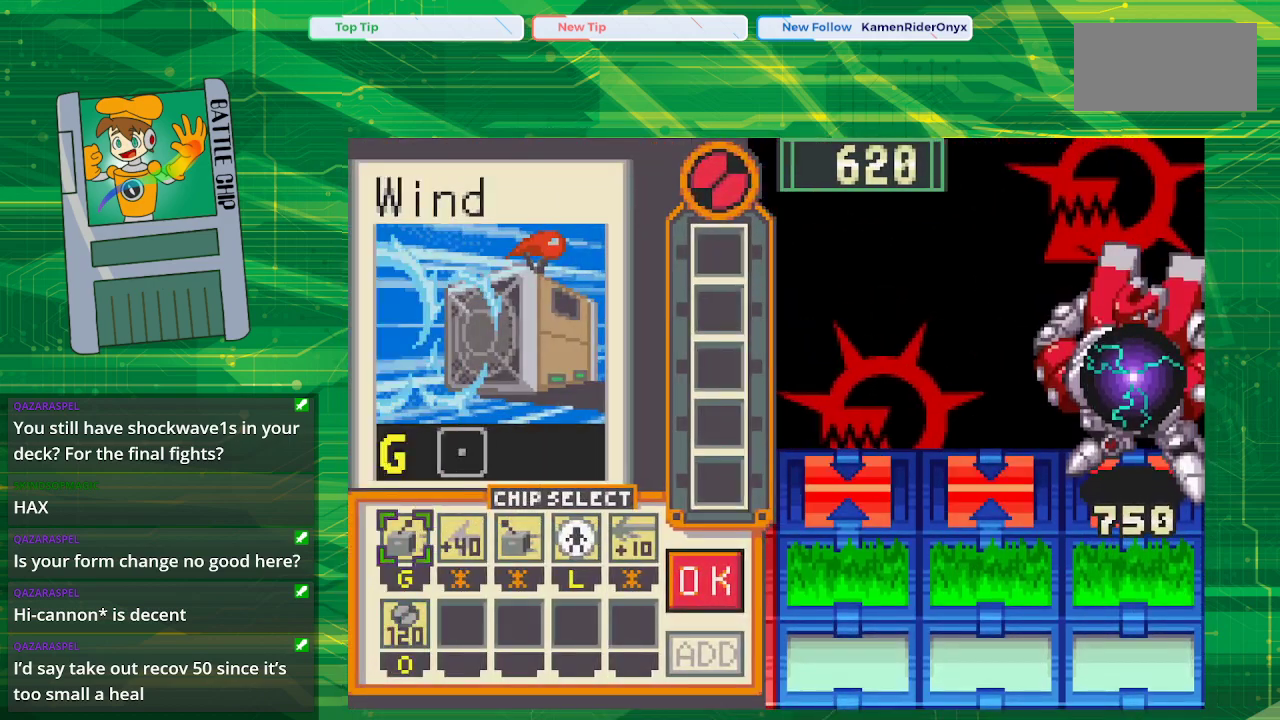
{"buttons": [], "events": []}
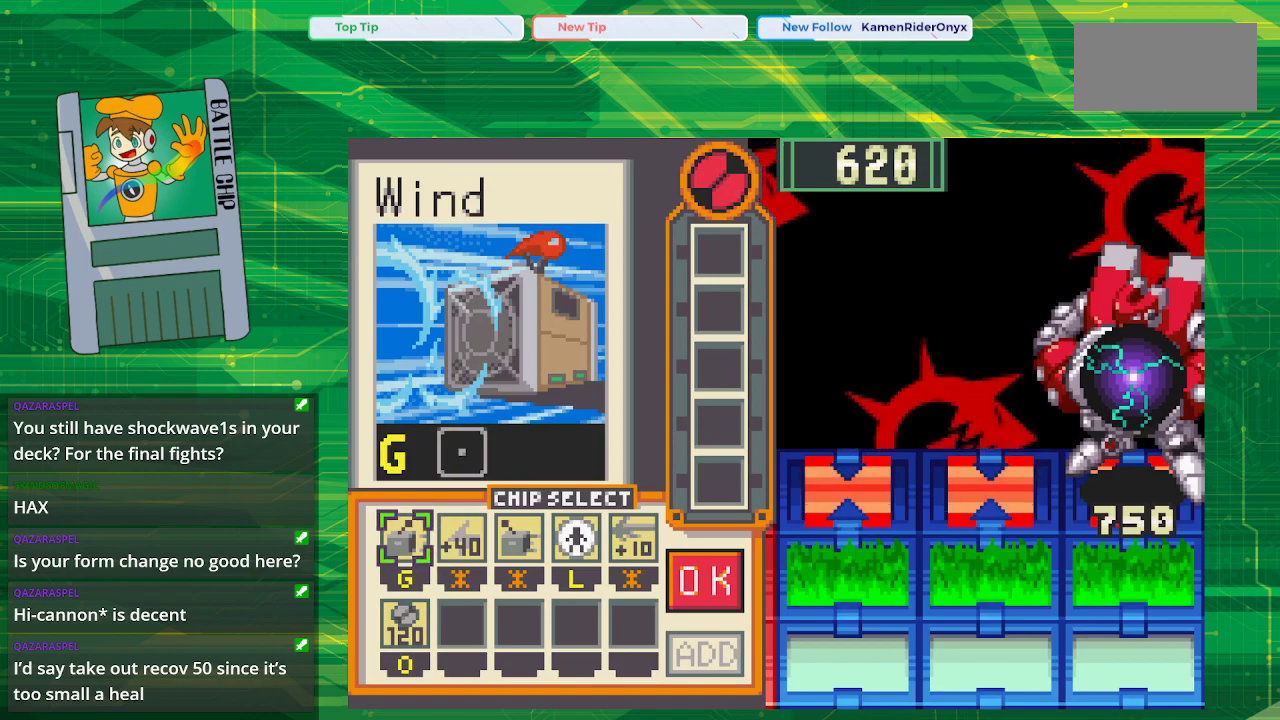
{"buttons": [], "events": []}
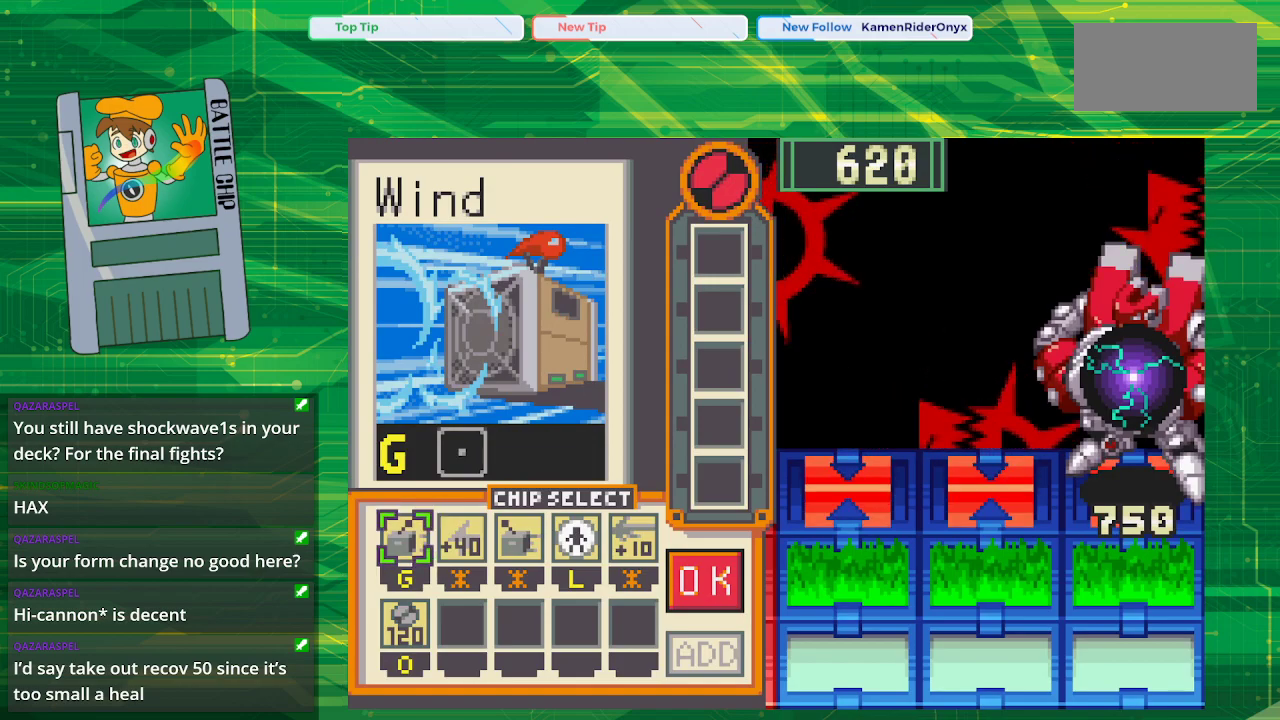
{"buttons": [], "events": []}
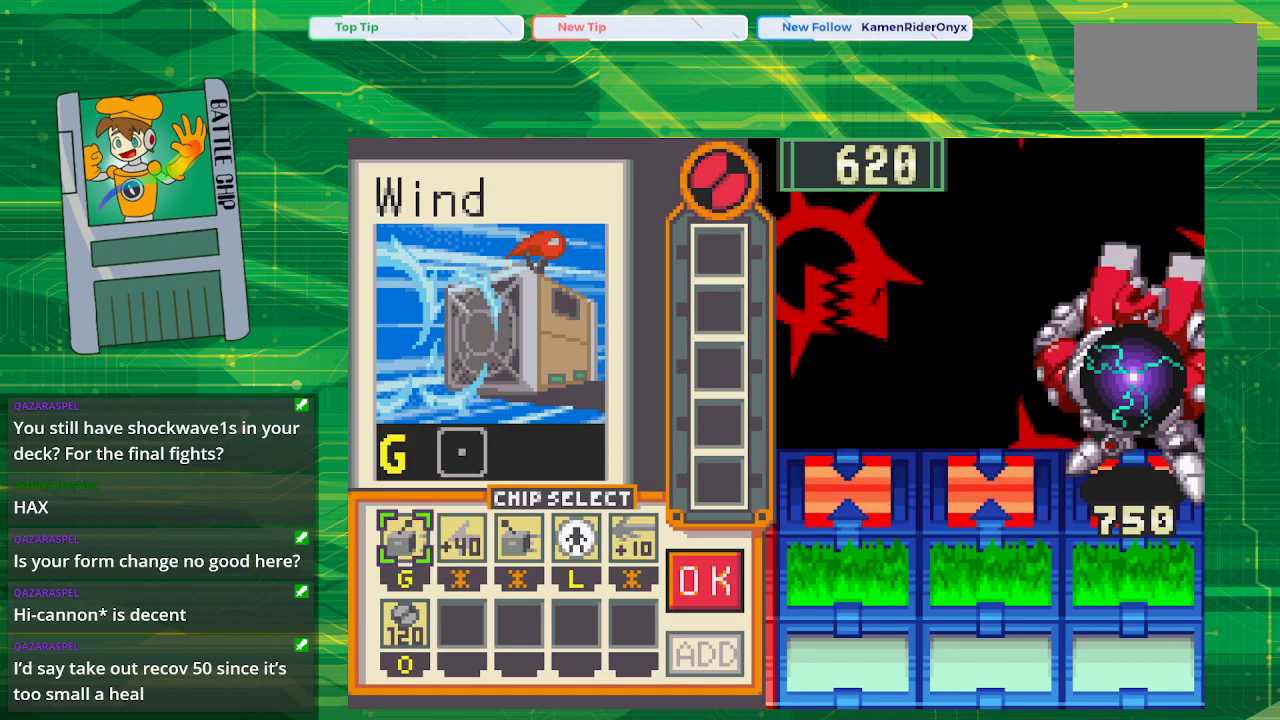
{"buttons": [], "events": []}
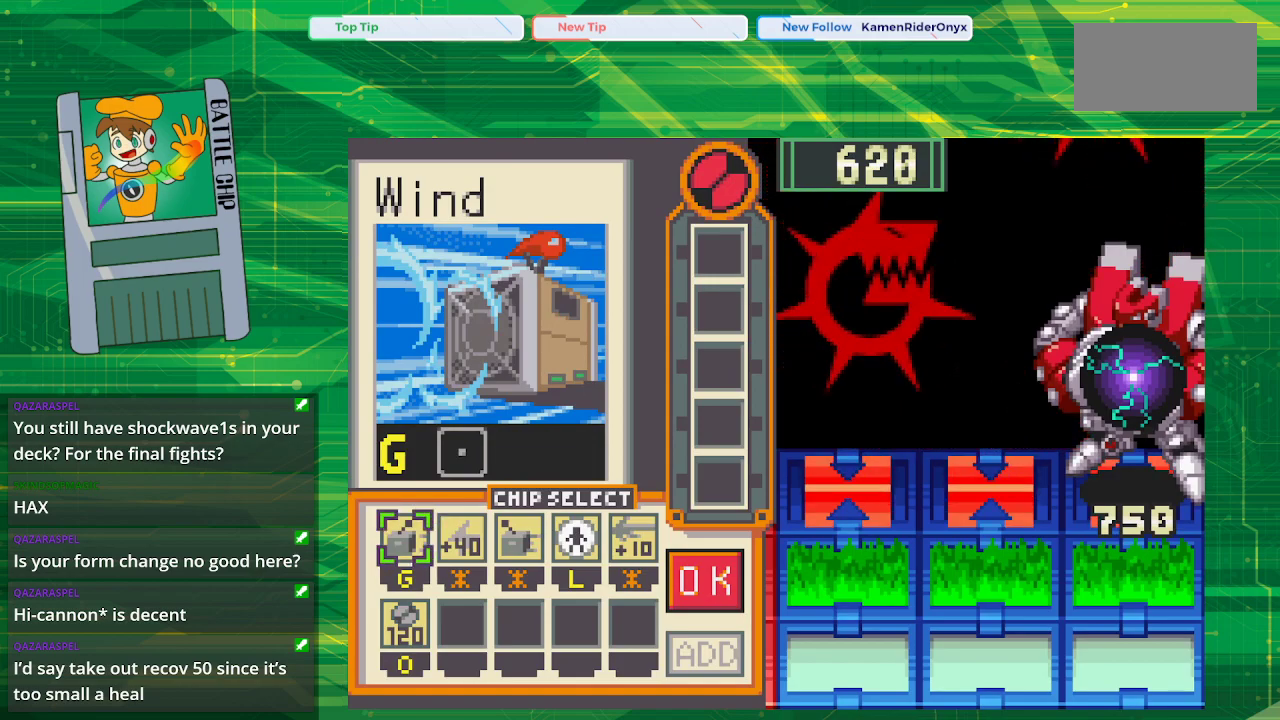
{"buttons": [], "events": []}
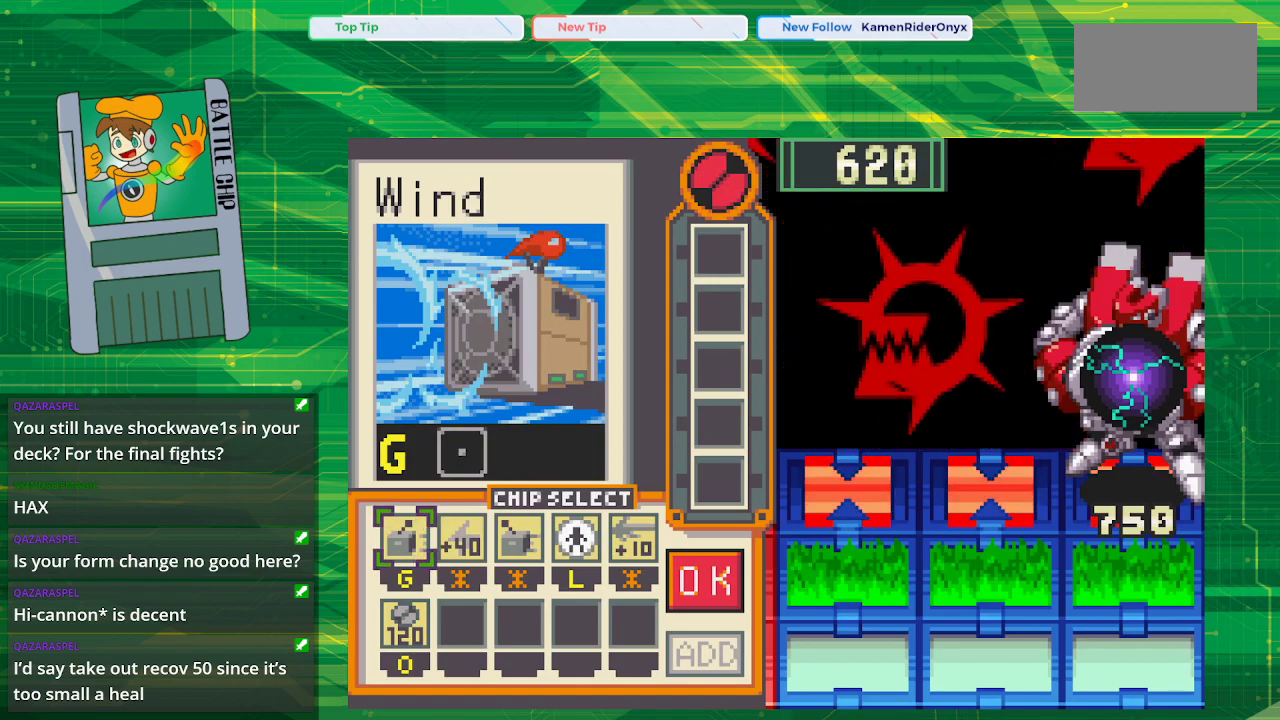
{"buttons": [], "events": []}
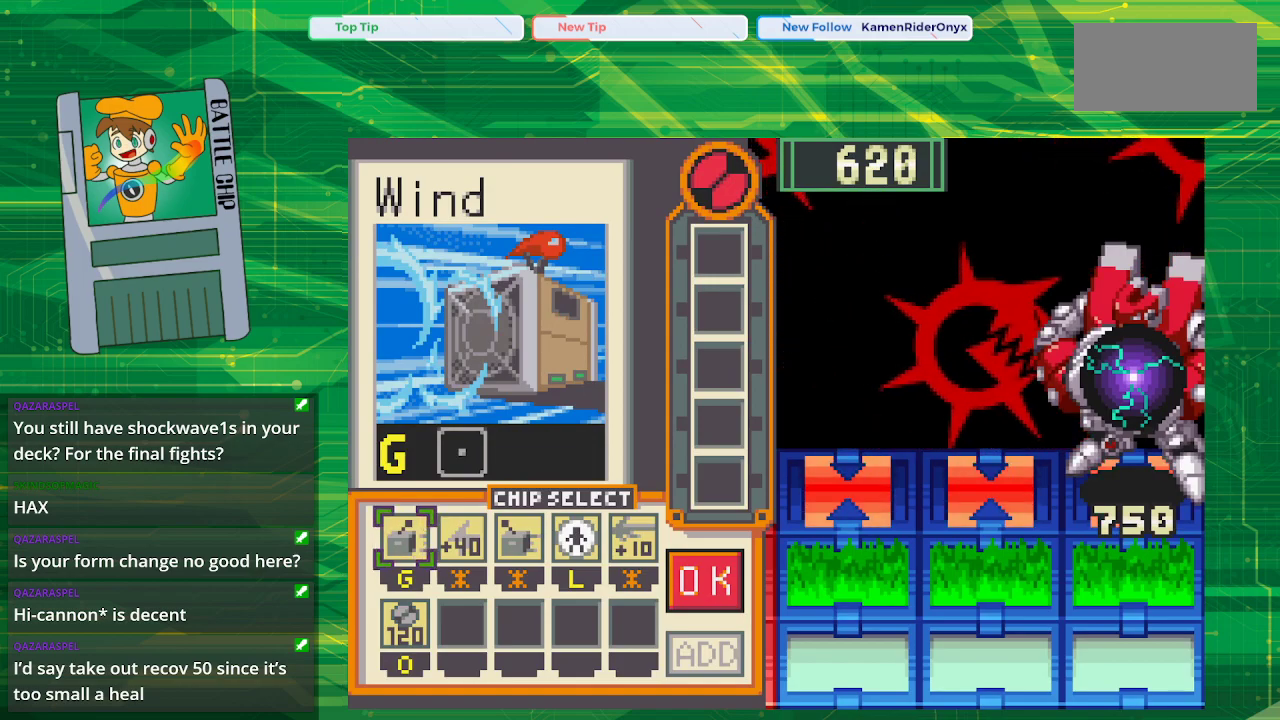
{"buttons": [], "events": []}
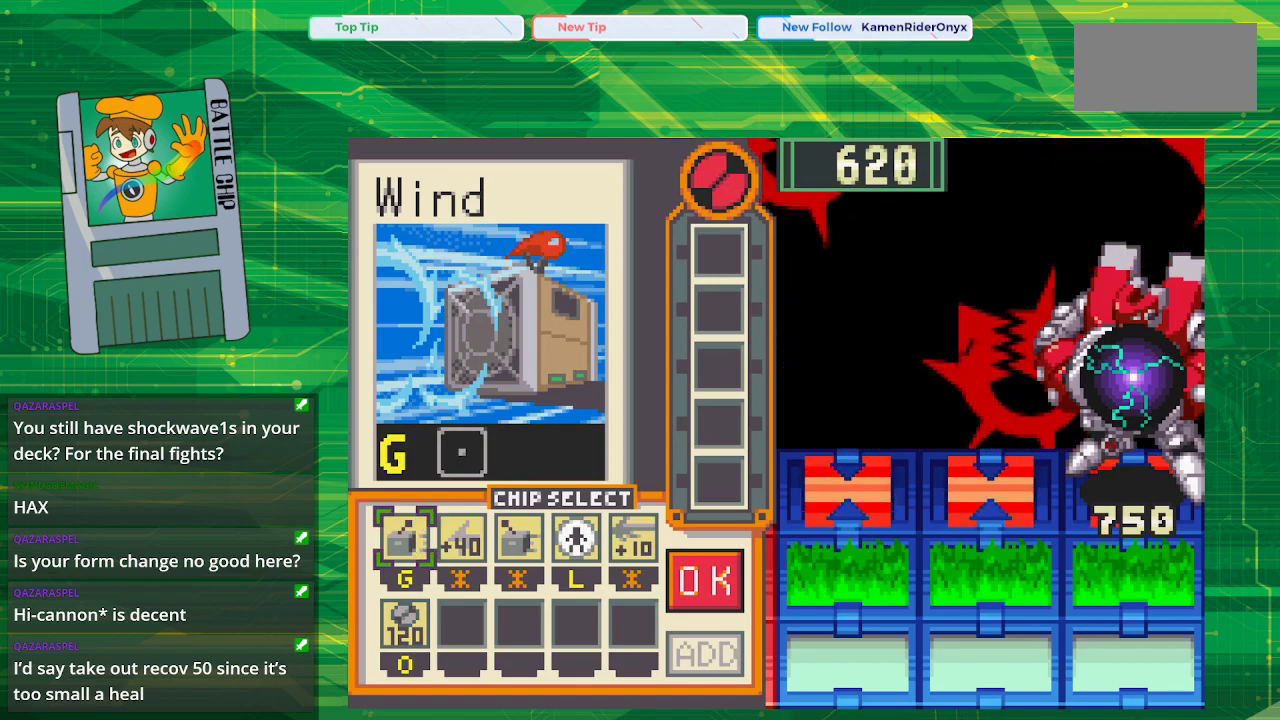
{"buttons": [], "events": [[200, "DPAD_RIGHT", "down"], [267, "DPAD_RIGHT", "up"], [400, "DPAD_RIGHT", "down"], [467, "DPAD_RIGHT", "up"]]}
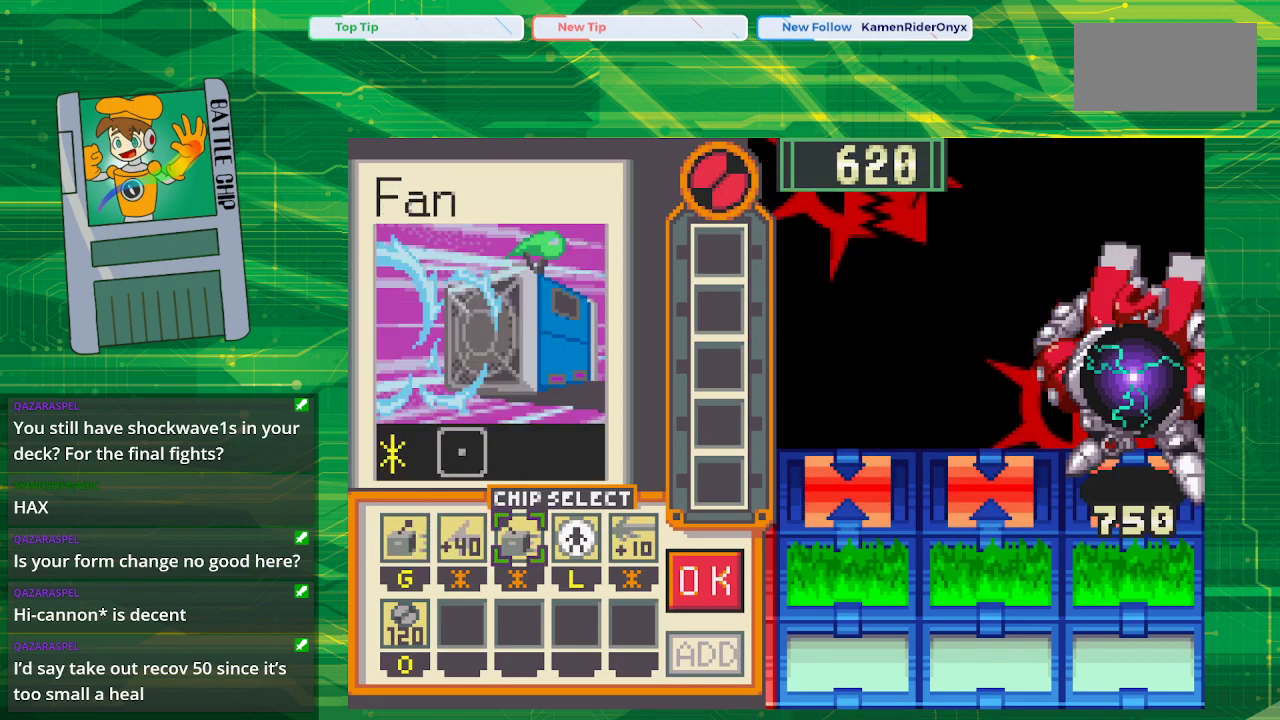
{"buttons": ["A"], "events": [[33, "DPAD_RIGHT", "down"], [183, "DPAD_RIGHT", "up"], [467, "A", "down"]]}
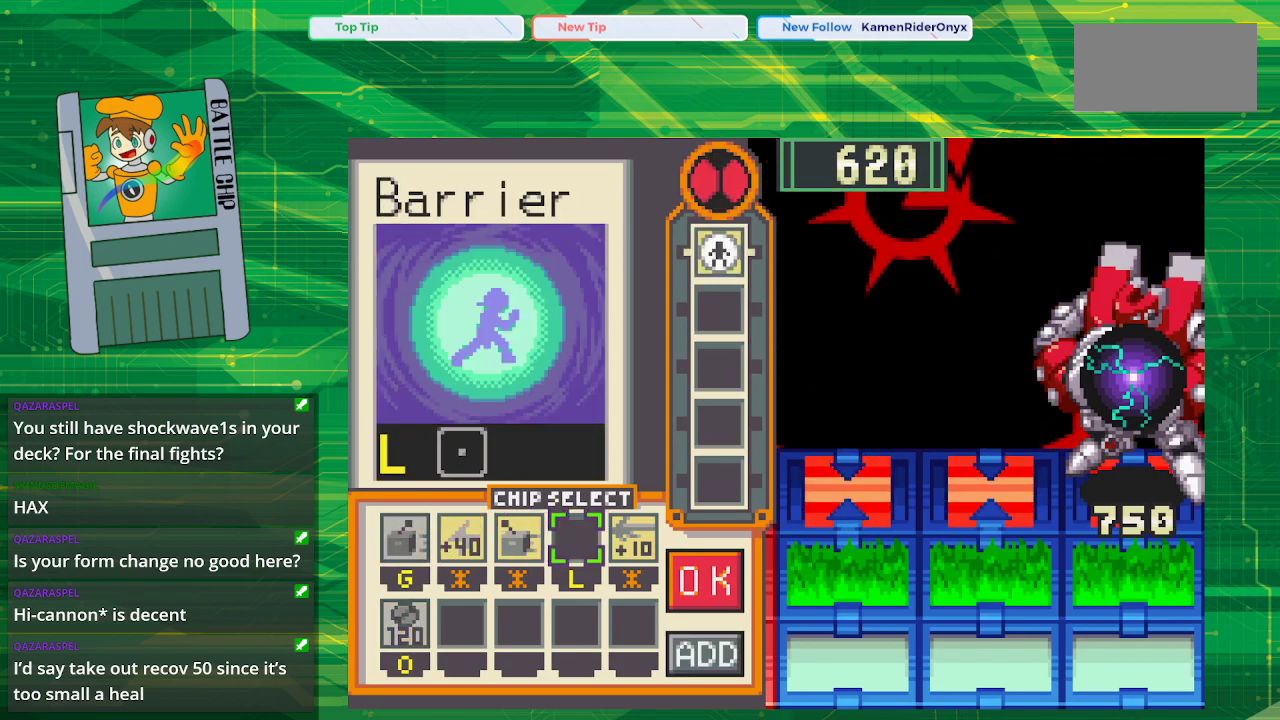
{"buttons": [], "events": [[100, "A", "up"], [350, "DPAD_RIGHT", "down"], [483, "DPAD_RIGHT", "up"]]}
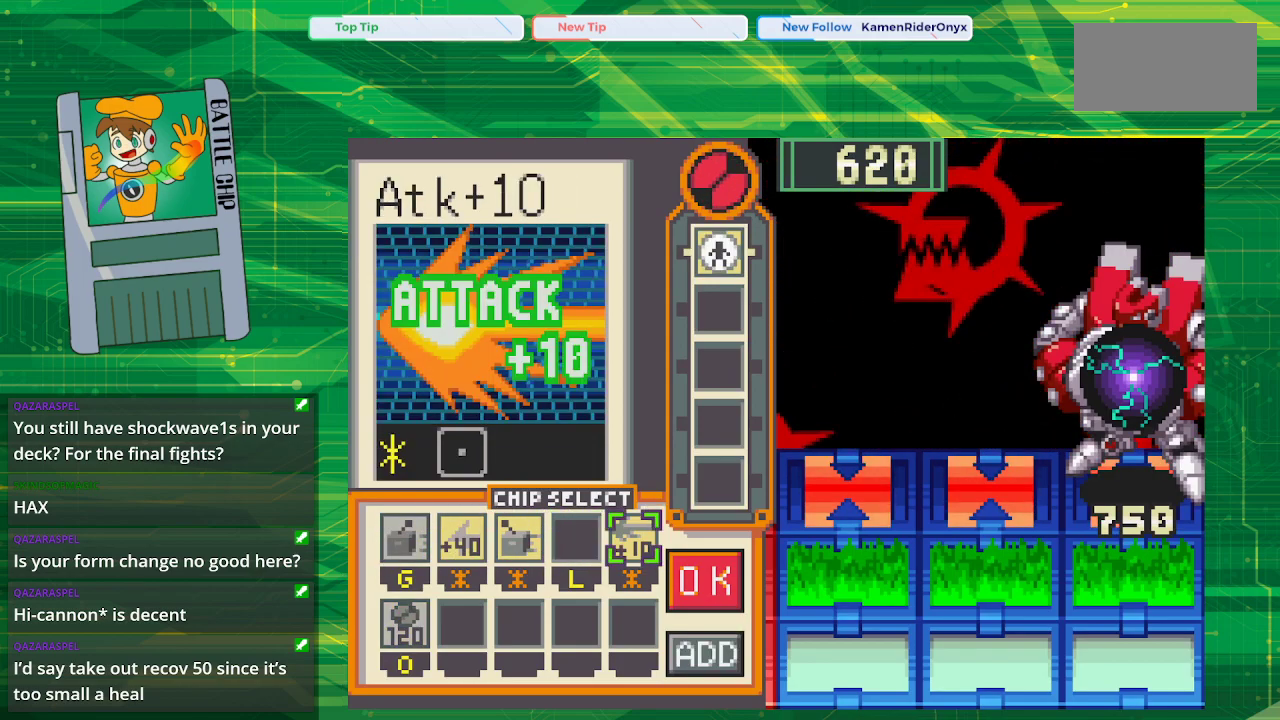
{"buttons": [], "events": [[67, "DPAD_RIGHT", "down"], [217, "DPAD_RIGHT", "up"]]}
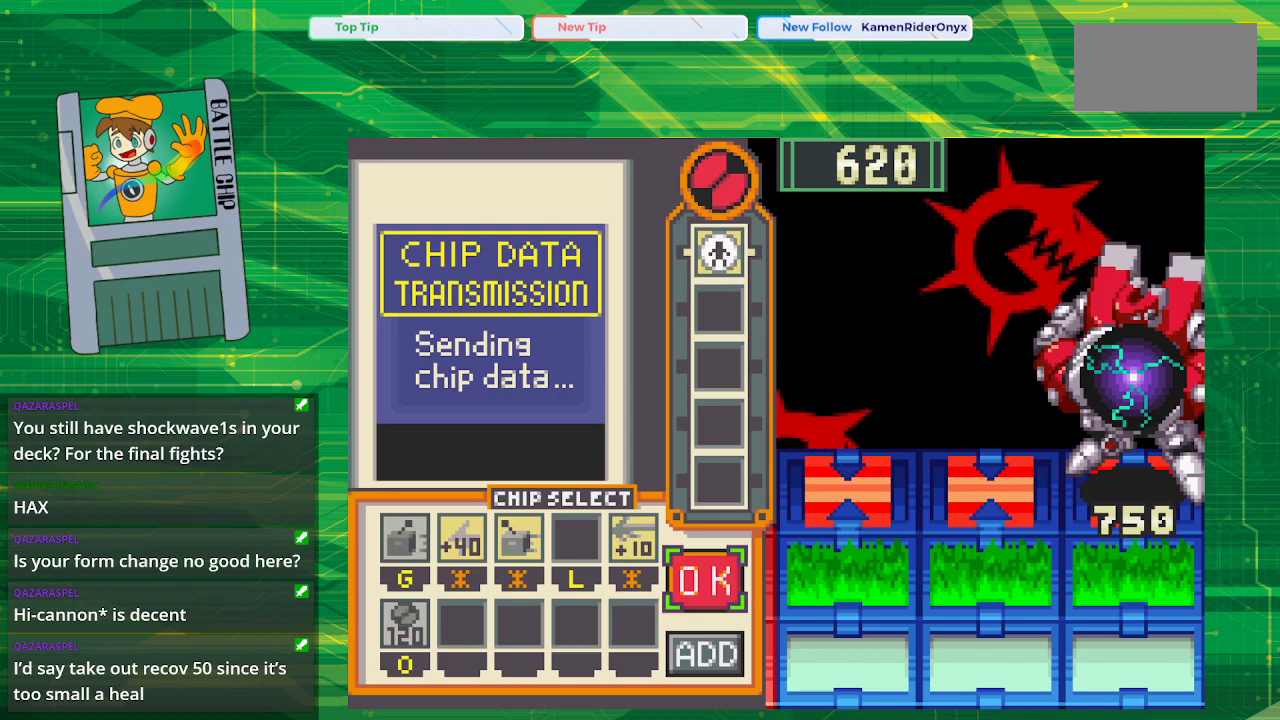
{"buttons": [], "events": [[233, "DPAD_DOWN", "down"], [350, "DPAD_DOWN", "up"]]}
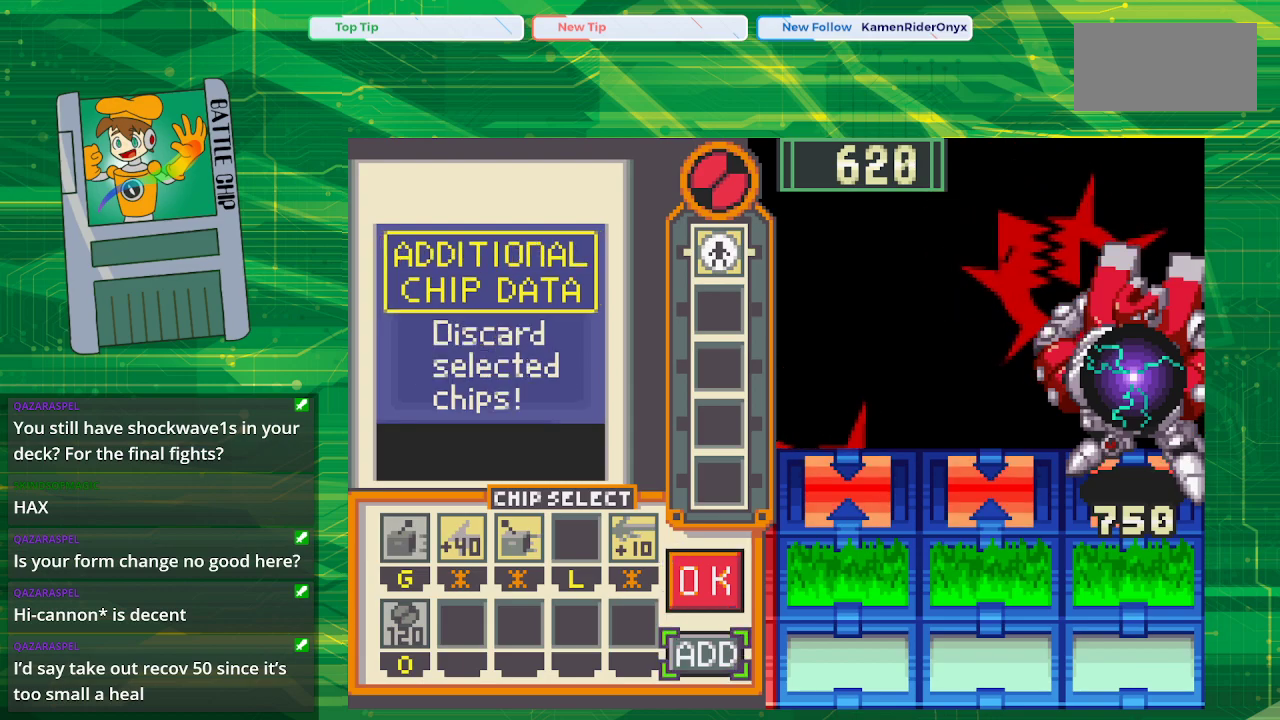
{"buttons": [], "events": []}